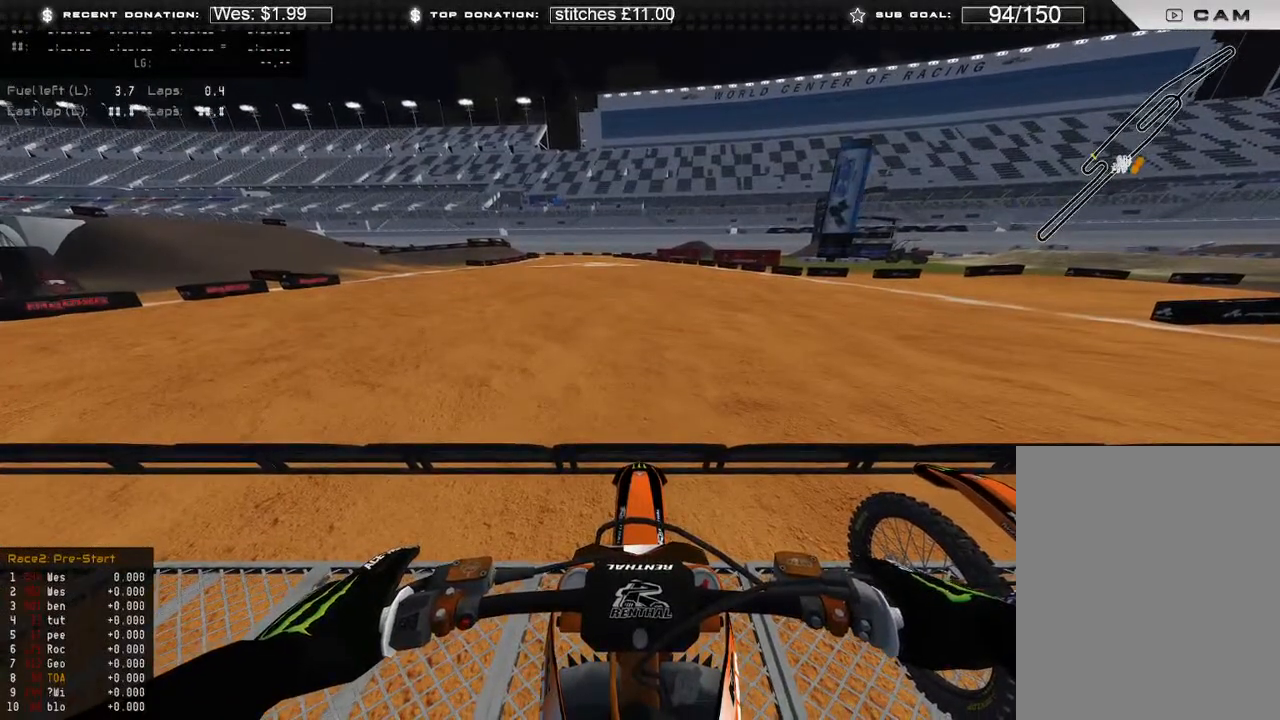
Gameplay with a controller (Xbox layout); each line is a JSON object with the inputs held at the frame after it. "events" lists button and stick changes between this image and that frame as [ms after this image, input, new state], when the widget could be followed in between.
{"buttons": ["DPAD_UP"], "left_stick": "center", "right_stick": "center", "events": [[267, "DPAD_UP", "down"]]}
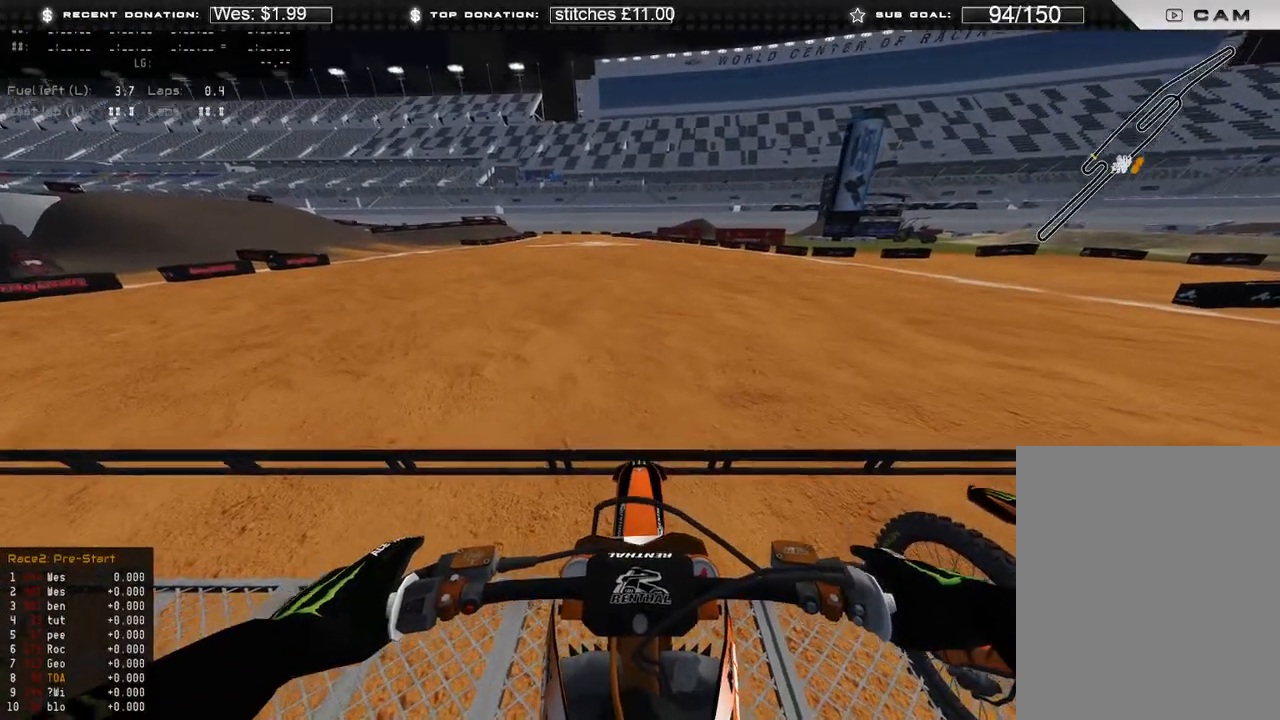
{"buttons": ["DPAD_RIGHT"], "left_stick": "center", "right_stick": "center", "events": [[17, "DPAD_UP", "up"], [217, "DPAD_RIGHT", "down"]]}
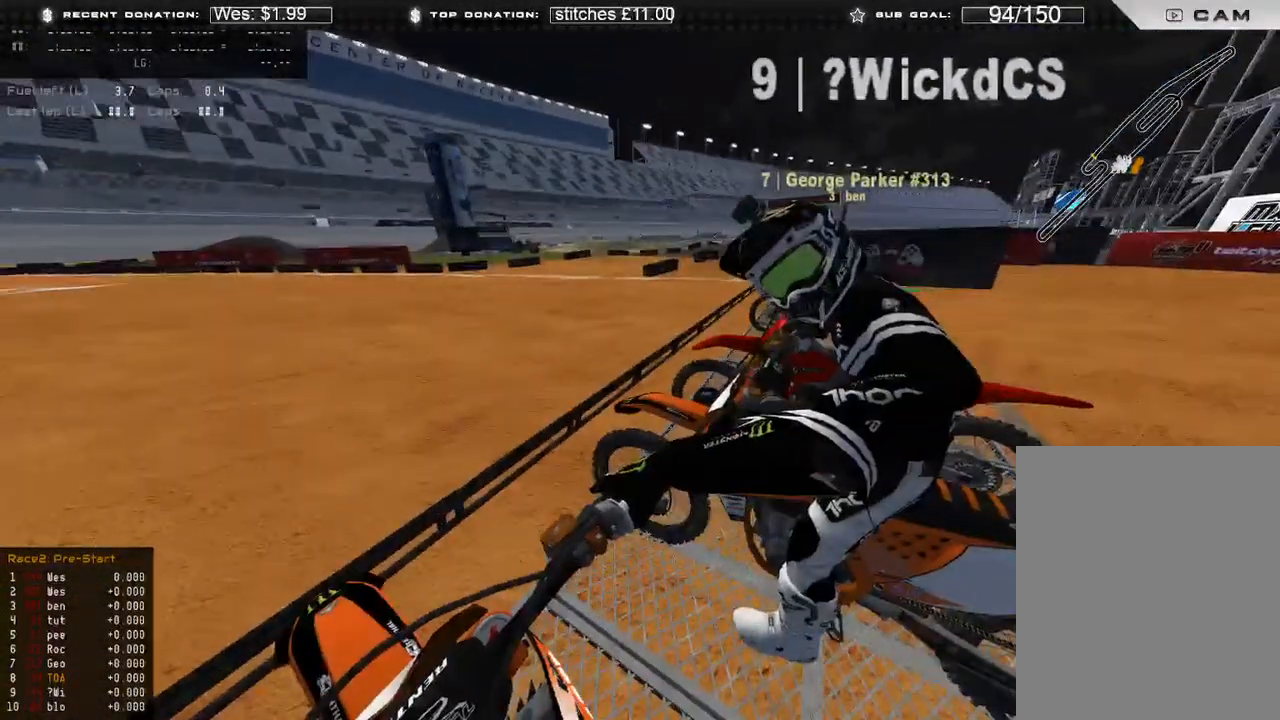
{"buttons": ["DPAD_RIGHT"], "left_stick": "center", "right_stick": "center", "events": []}
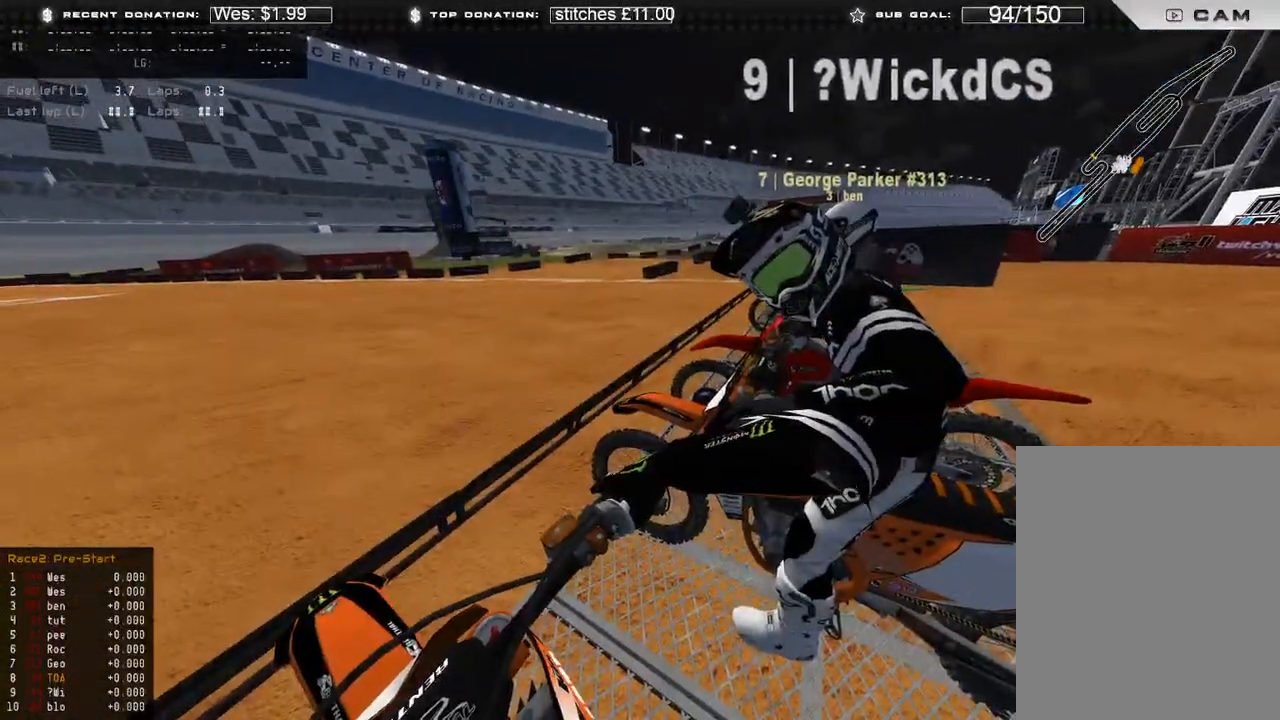
{"buttons": ["DPAD_RIGHT"], "left_stick": "center", "right_stick": "center", "events": []}